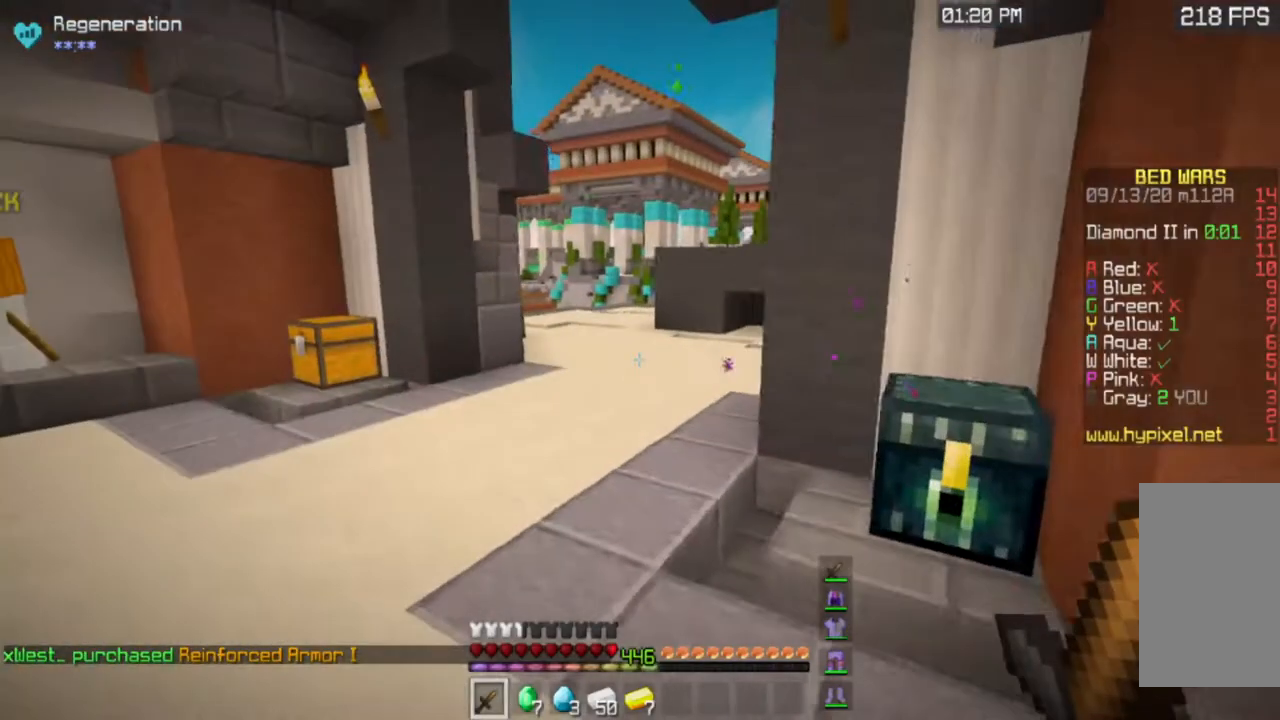
Gameplay with keyboard and mouse; each line is a JSON object with the keys and mouse buttons held at the frame after it. "events" lists presses ("down") and releases ("up") of "a", "d", "s", "space", "w", "mouse_left" and "mouse_right" between this image and that frame as [ms after this image, input, new state], when the widget could be followed in between. "mouse_left", "mouse_right" = the "left", "right" buttons of the "mouse" list. No other keys are recorded. Fast repeated clicks can show as one long hold. Mouse movement is not recorded.
{"keys": ["a", "w"], "mouse": [], "events": []}
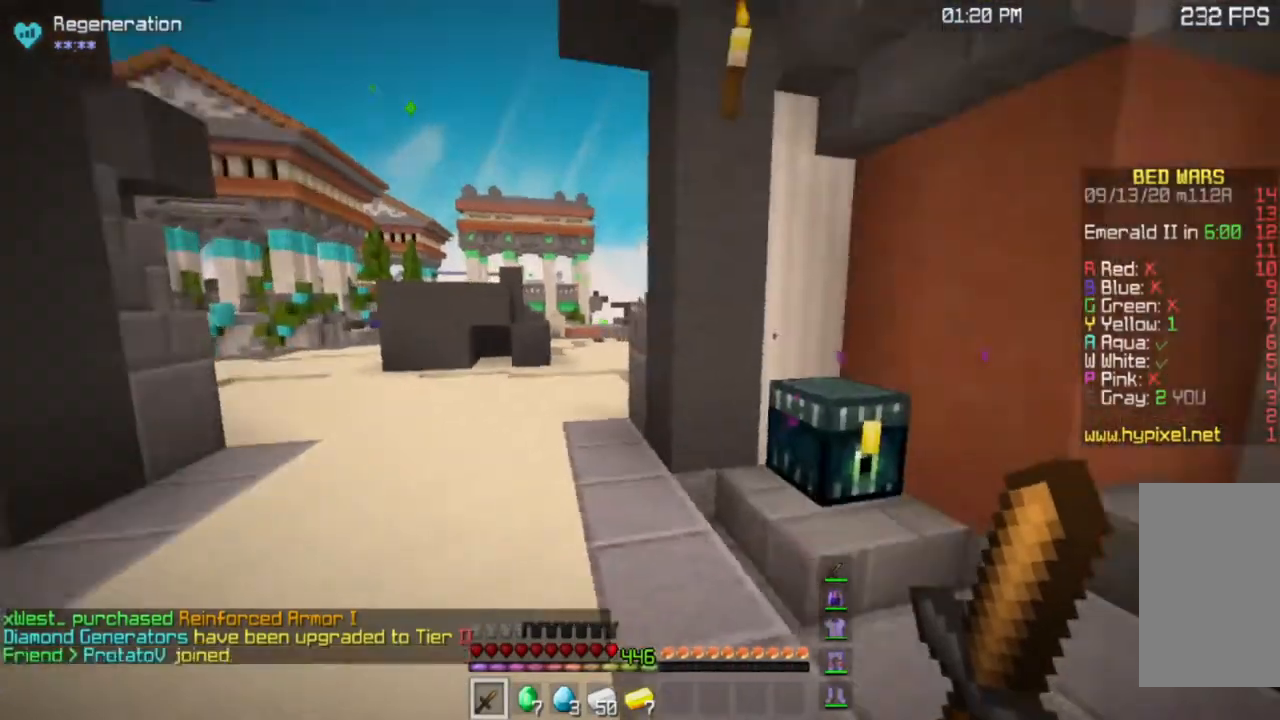
{"keys": ["a", "w"], "mouse": [], "events": []}
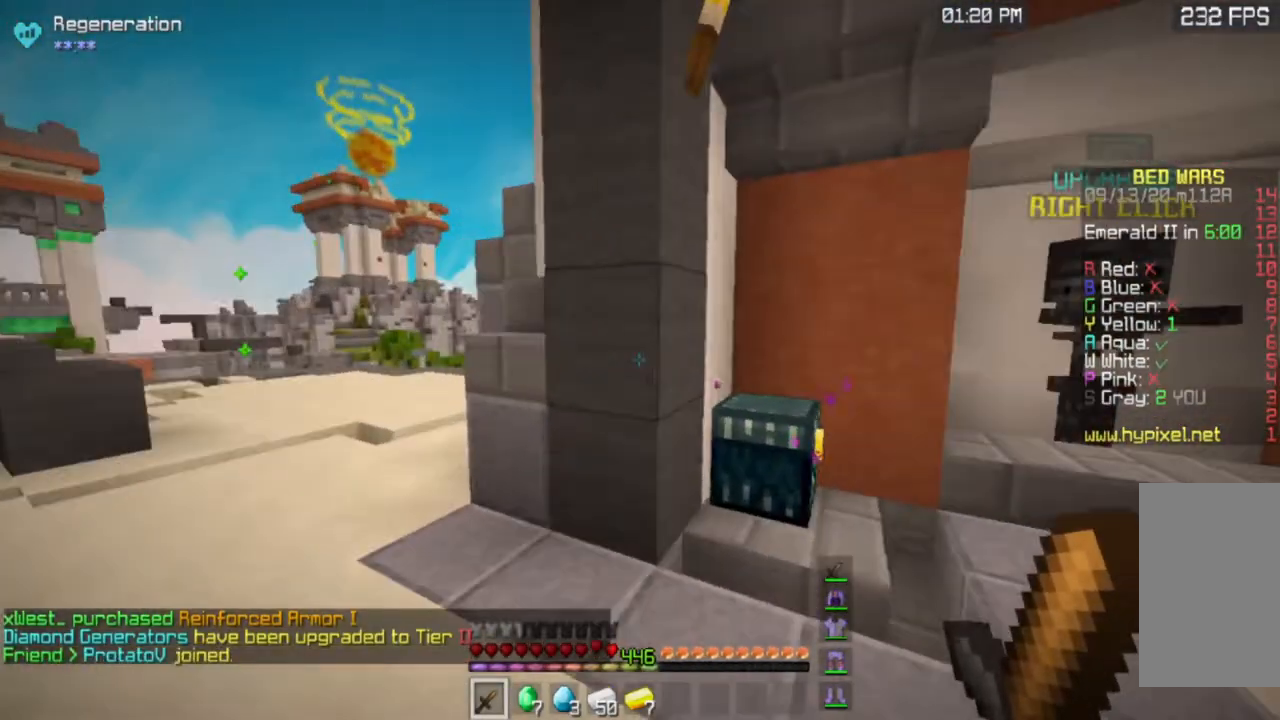
{"keys": ["d", "w"], "mouse": [], "events": [[117, "d", "down"], [251, "a", "up"]]}
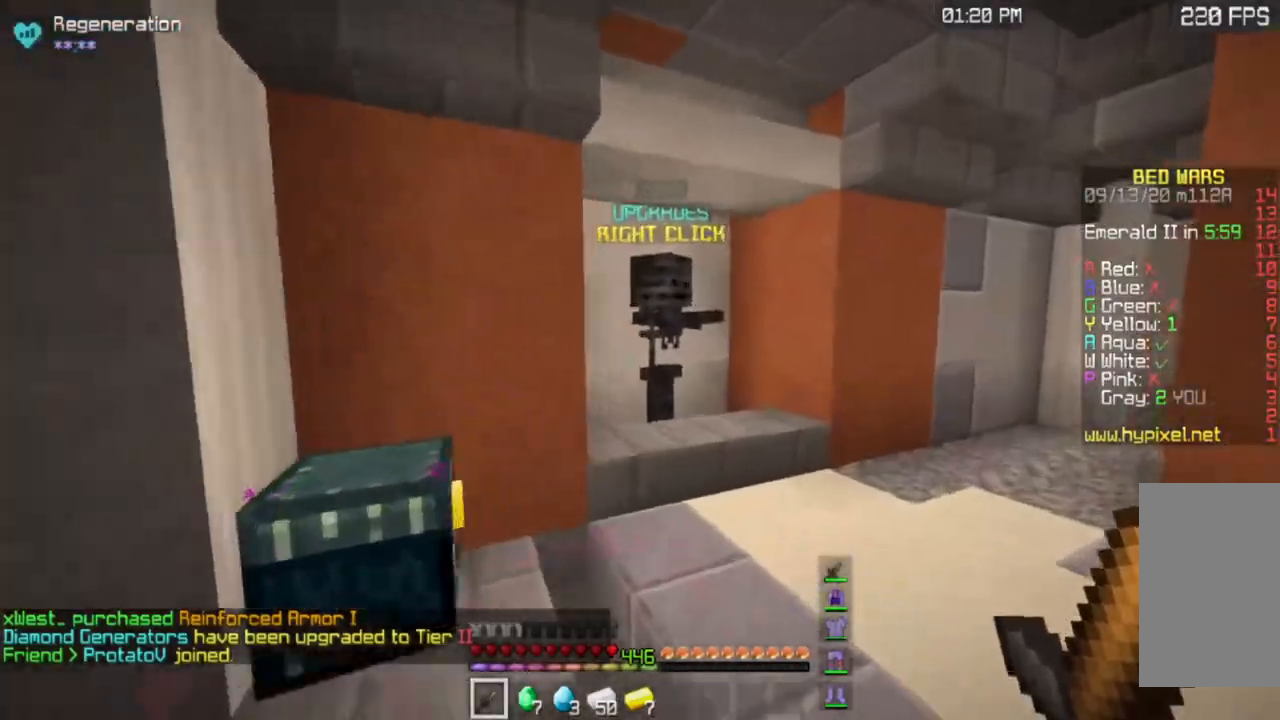
{"keys": ["w"], "mouse": ["right"], "events": [[250, "d", "up"], [484, "mouse_right", "down"]]}